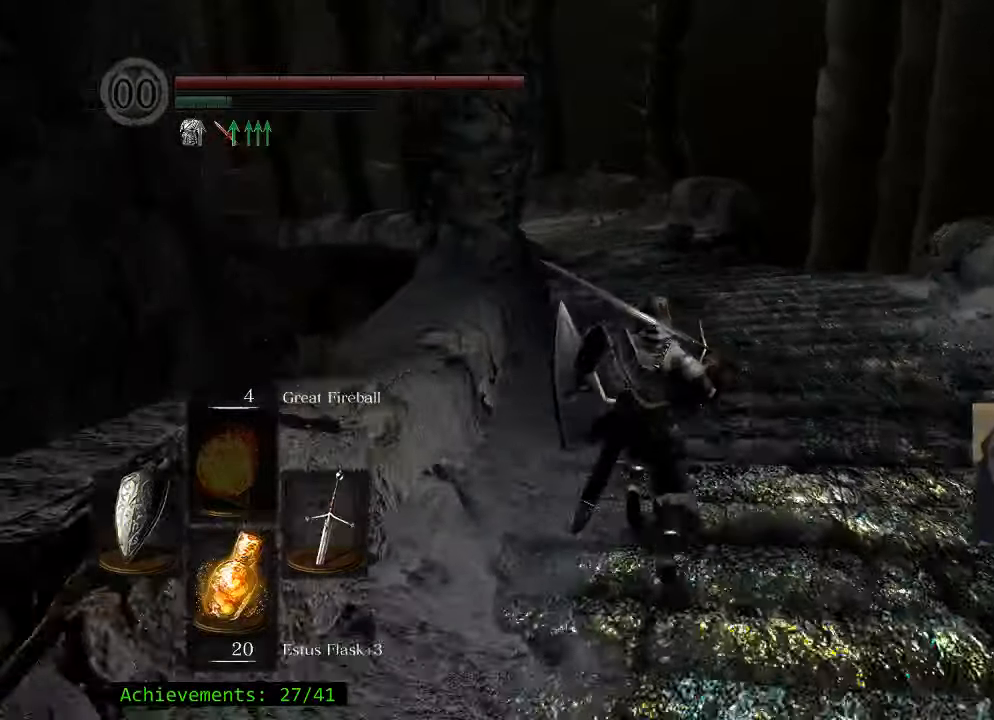
Gameplay with keyboard and mouse; each line is a JSON object with the keys held at the frame after it. "events" lists presses ("down") and releases ("up") of "1", "2", "3", "4", "5", "a", "alt", "c", "caps_lock", "ctrl", "d", "e", "f", "g", "q", "r", "s", "shift", "space", "t", "tab", "v", "w", "x" and "z" between this image and that frame as [ms after this image, input, new state], when the widget could be followed in between. No other keys are recorded. "mouse_move" is the direction in which the mouse moves at that frame (one of eight, or "still"), when it could be read. Mouse buttons are not recorded.
{"keys": ["space", "w"], "mouse_move": "still", "events": []}
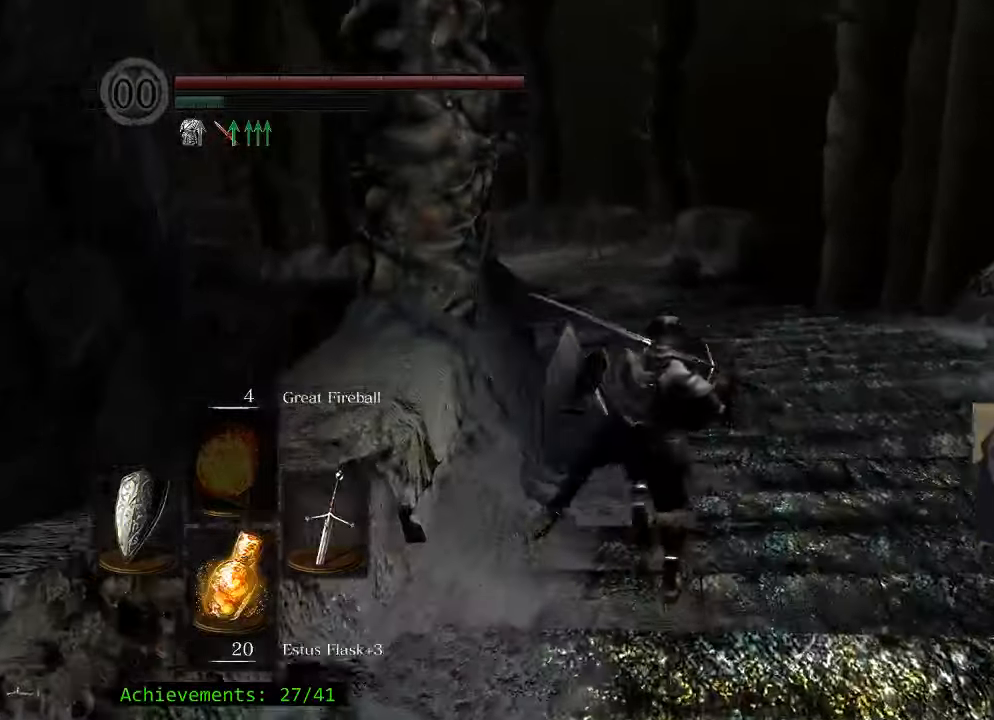
{"keys": ["space", "w"], "mouse_move": "still", "events": []}
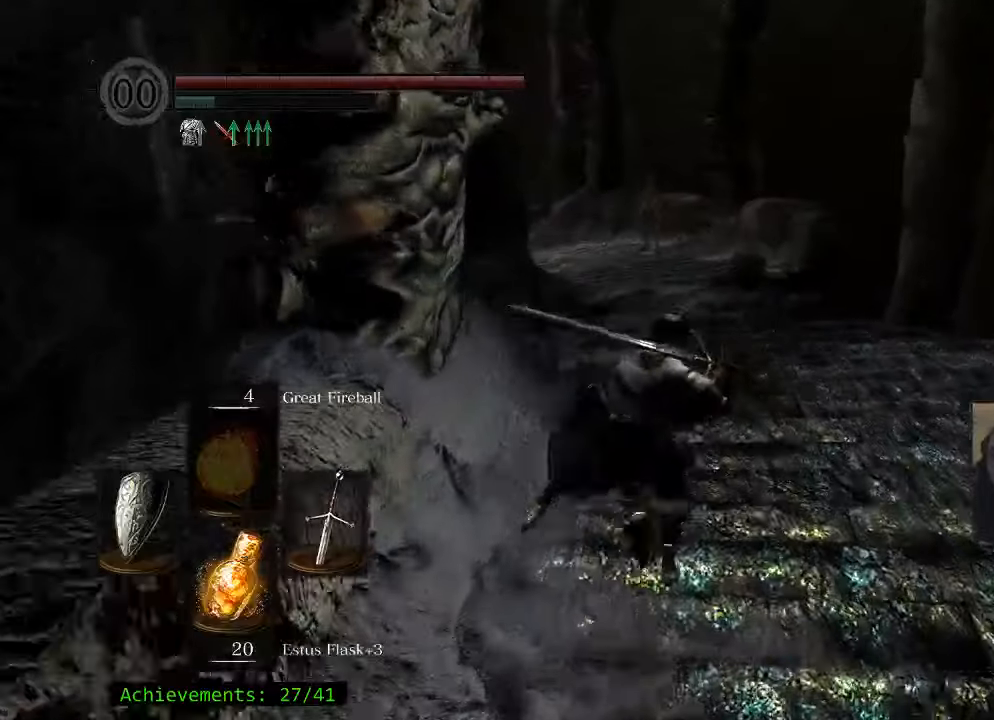
{"keys": ["w"], "mouse_move": "still", "events": [[300, "space", "up"]]}
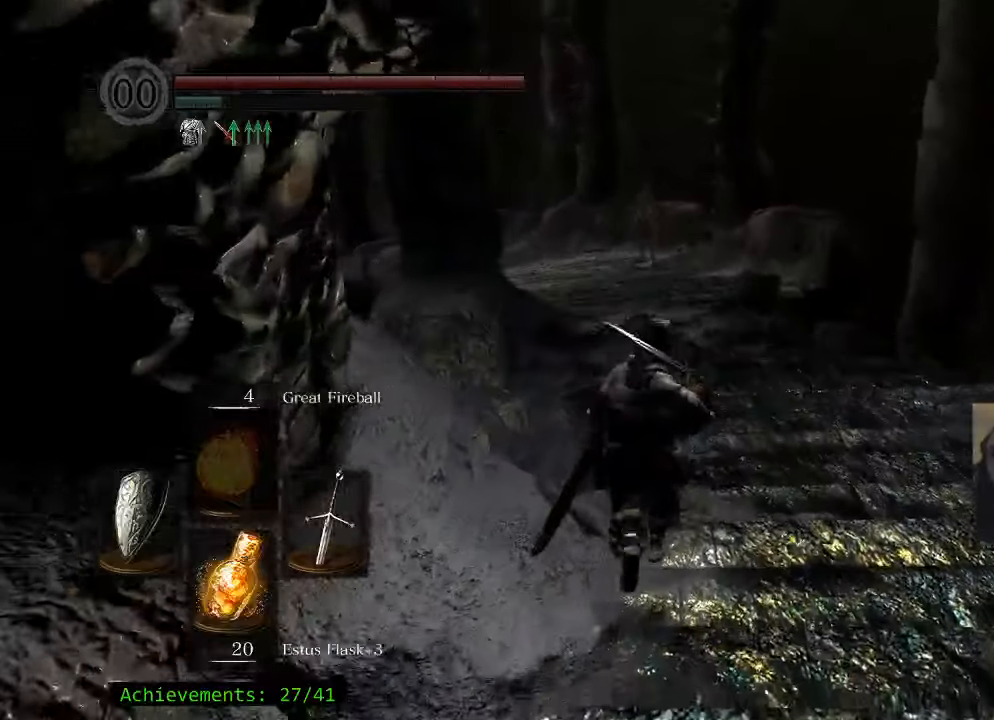
{"keys": ["w"], "mouse_move": "still", "events": []}
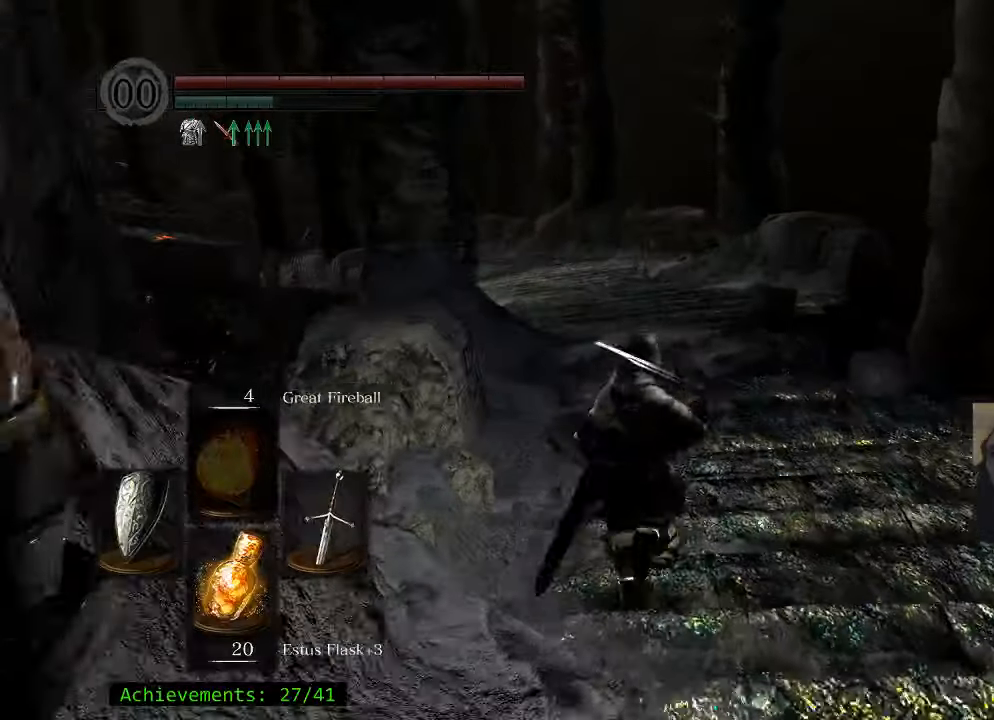
{"keys": ["w"], "mouse_move": "still", "events": []}
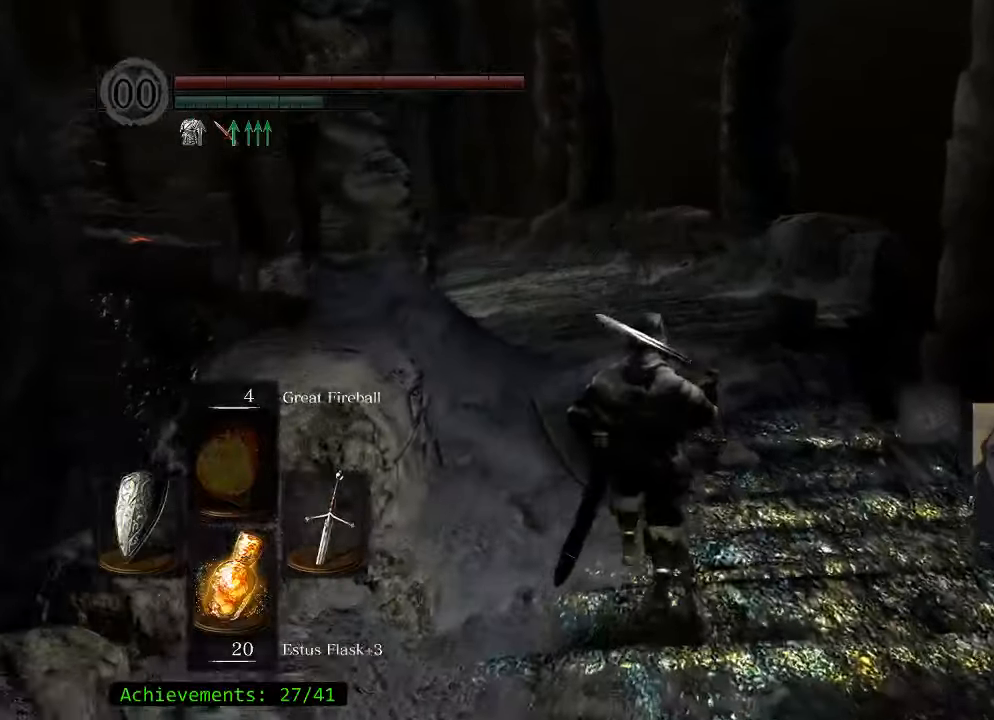
{"keys": ["w"], "mouse_move": "still", "events": []}
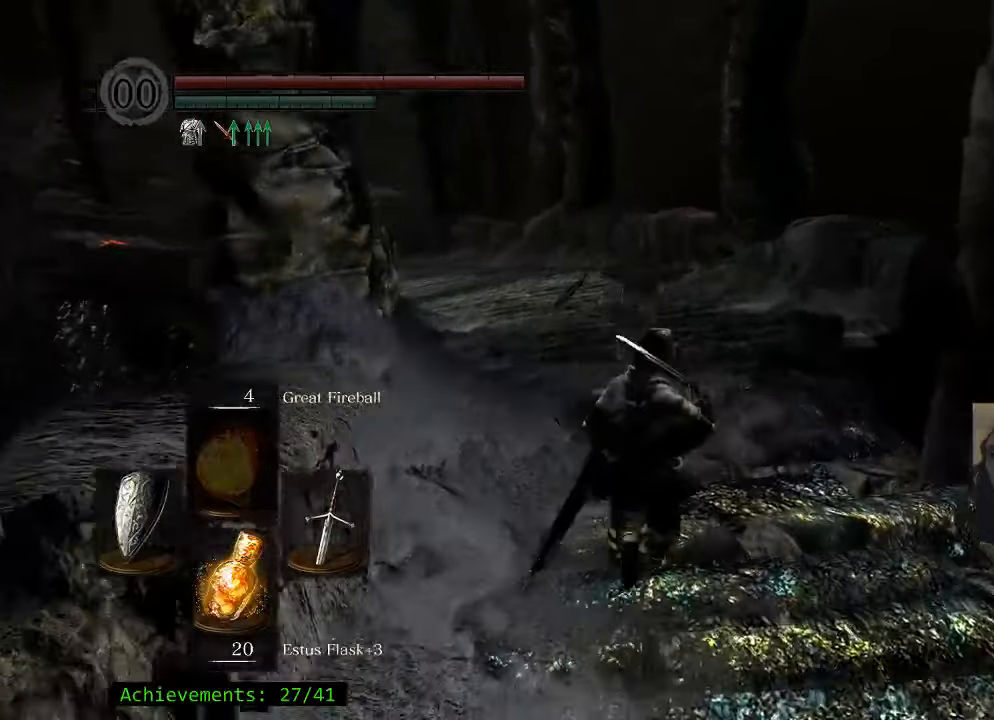
{"keys": ["w"], "mouse_move": "still", "events": []}
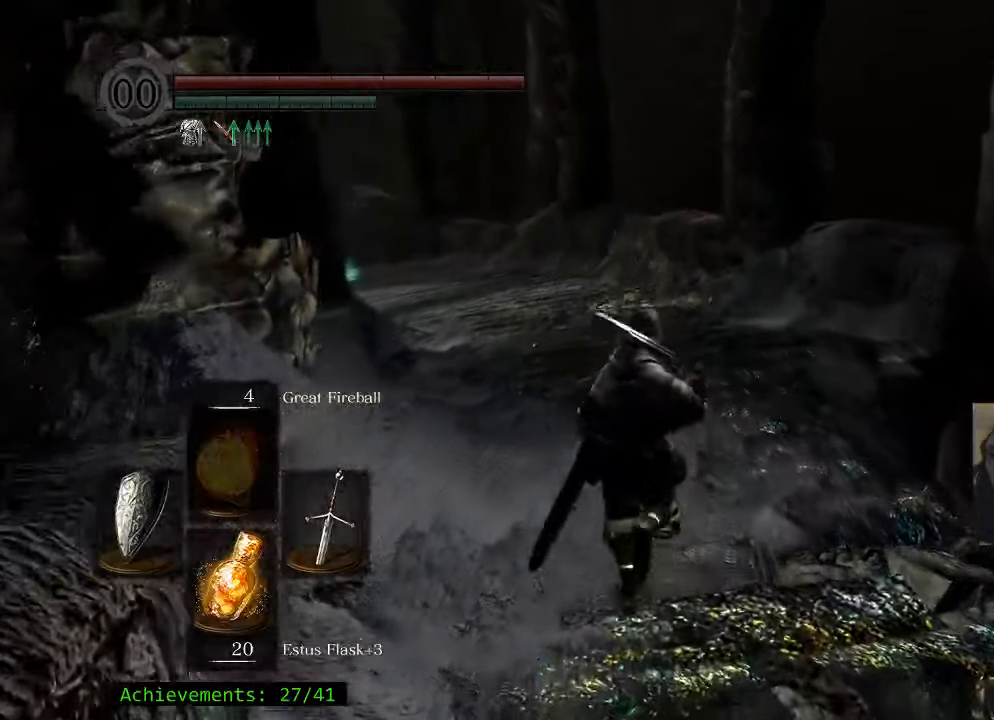
{"keys": [], "mouse_move": "still", "events": [[233, "w", "up"]]}
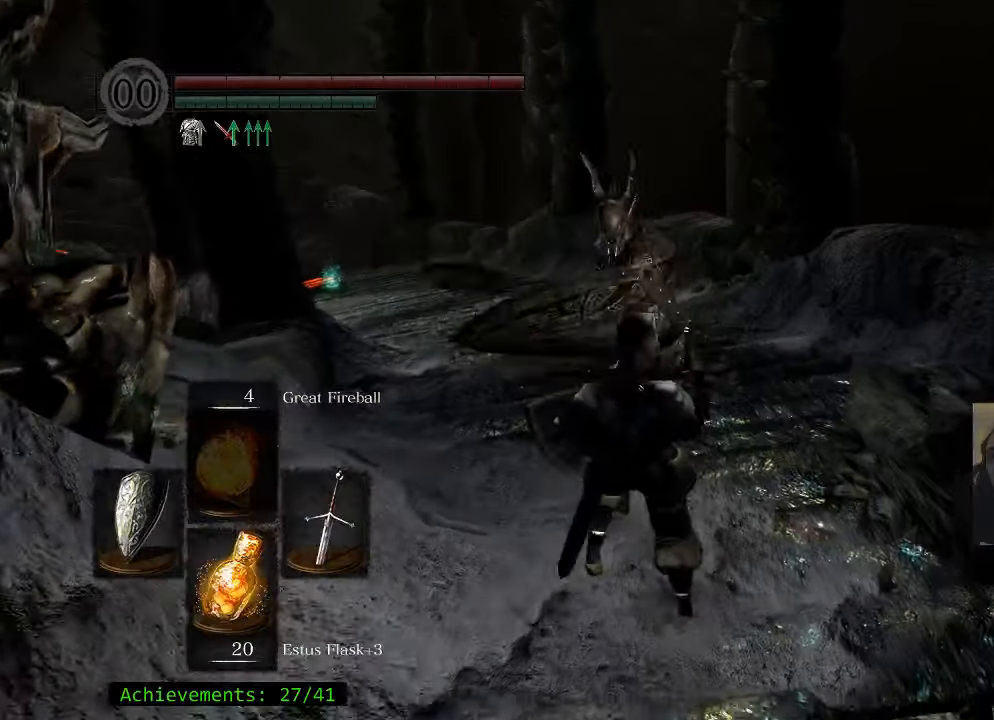
{"keys": ["ctrl"], "mouse_move": "still", "events": [[250, "ctrl", "down"]]}
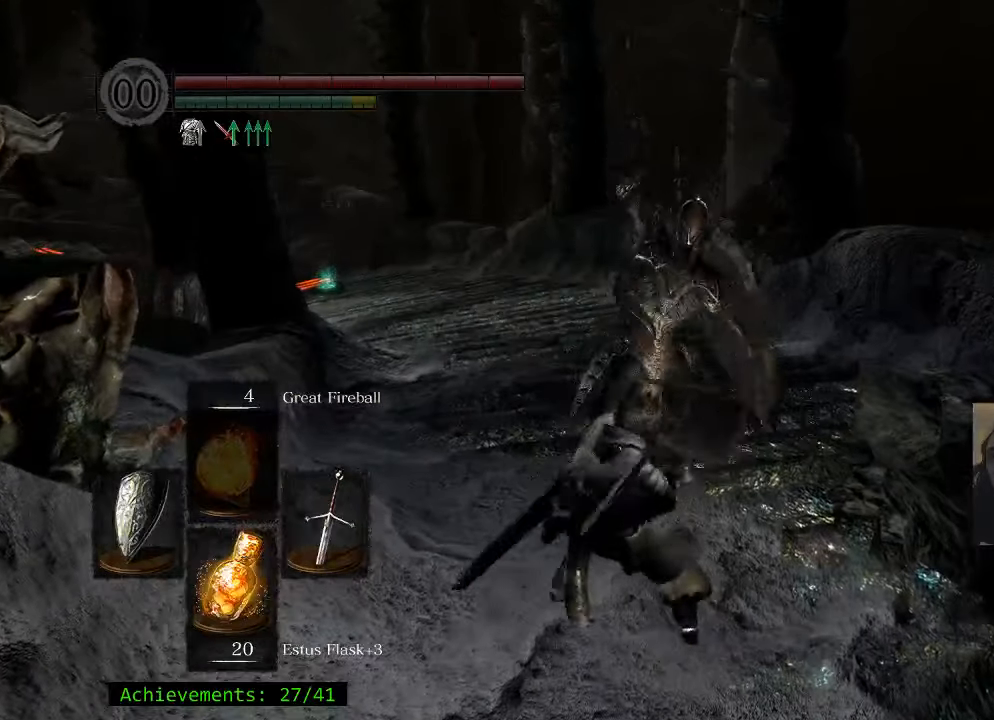
{"keys": [], "mouse_move": "still", "events": [[167, "ctrl", "up"]]}
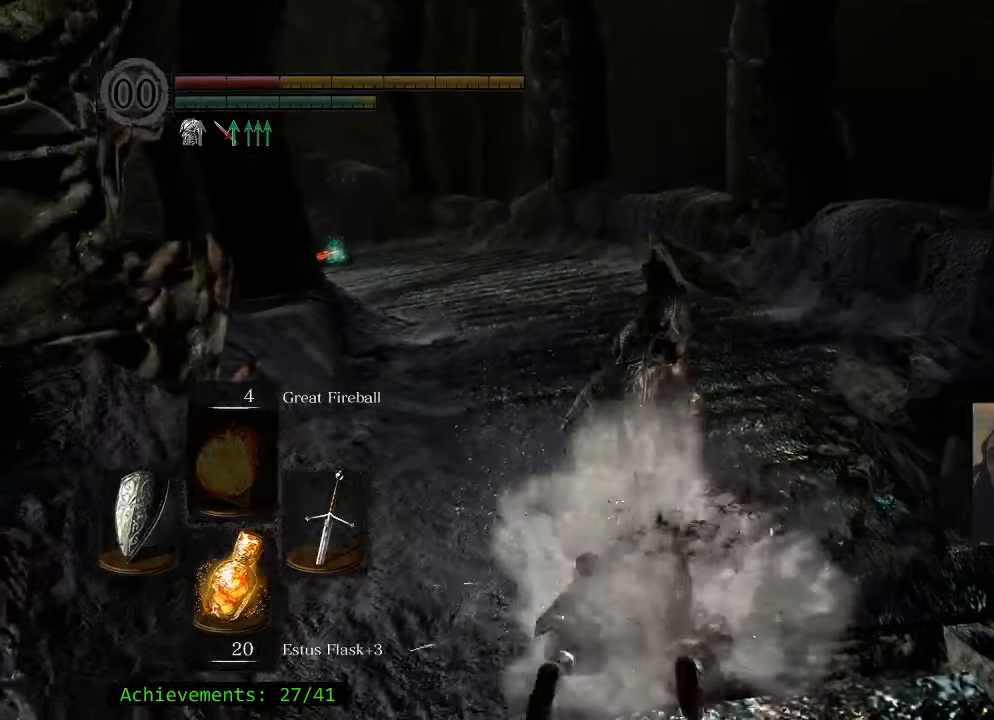
{"keys": [], "mouse_move": "still", "events": []}
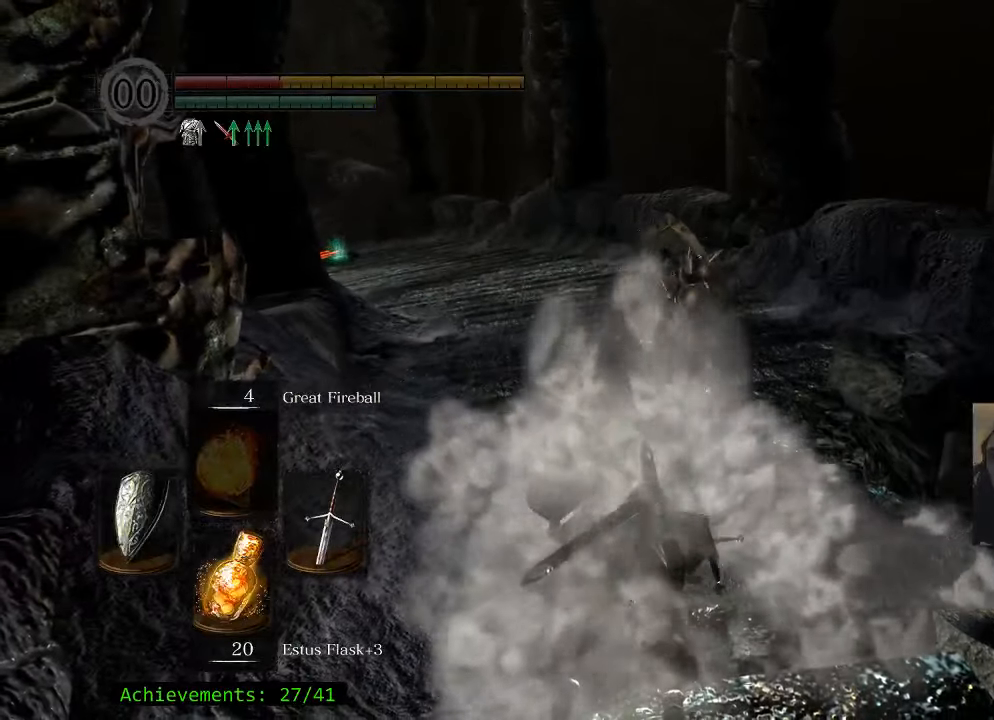
{"keys": [], "mouse_move": "still", "events": []}
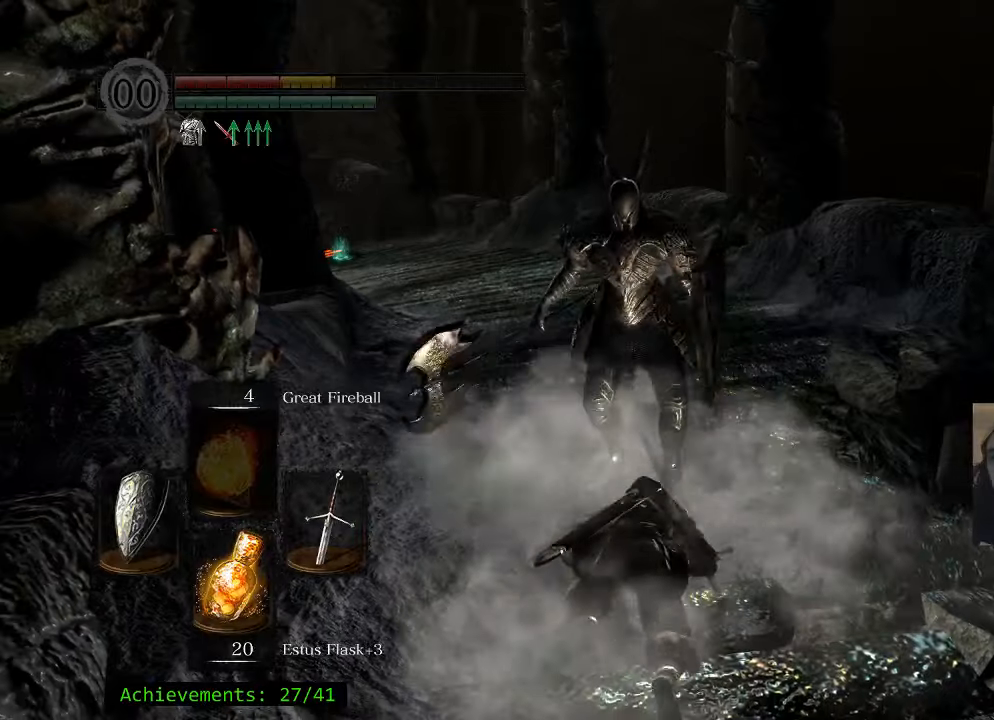
{"keys": ["s"], "mouse_move": "still", "events": [[134, "s", "down"]]}
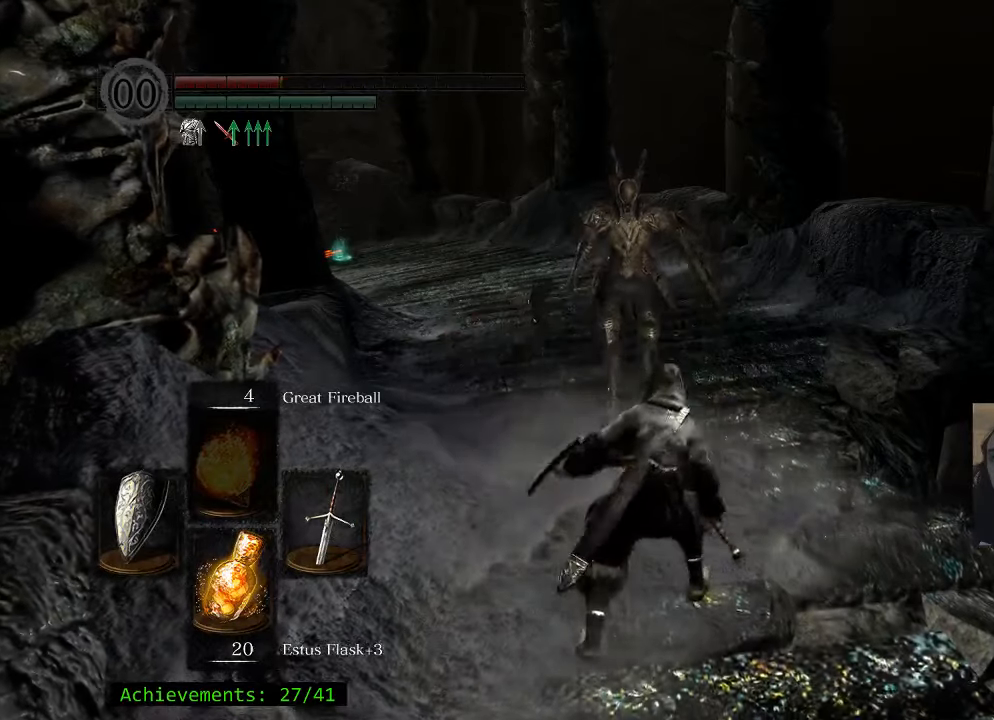
{"keys": ["s"], "mouse_move": "still", "events": []}
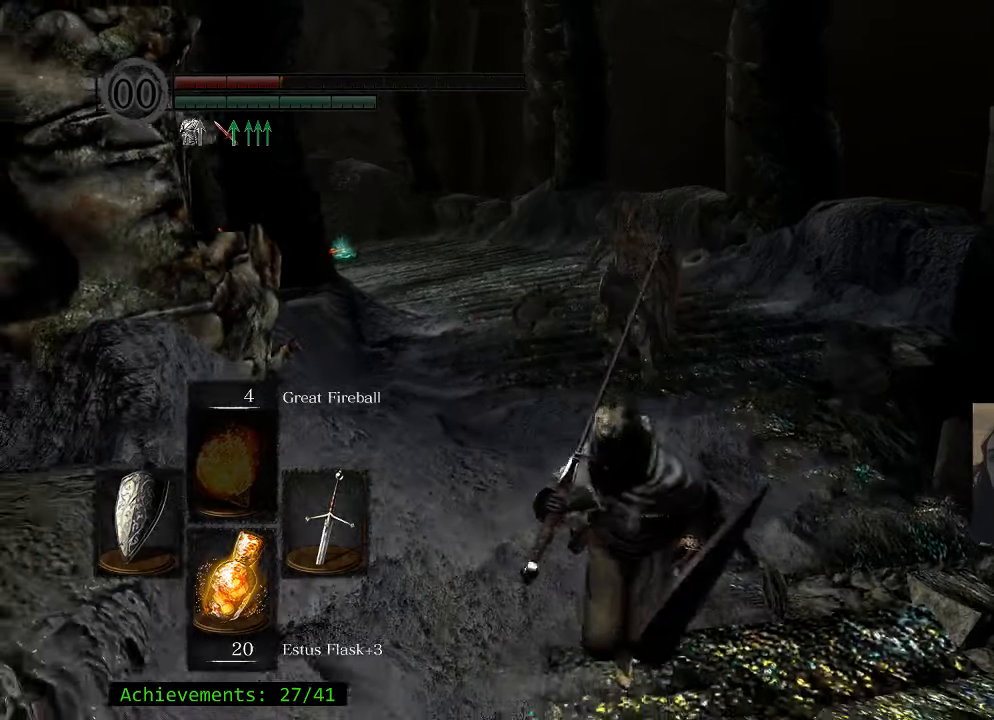
{"keys": ["s"], "mouse_move": "still", "events": []}
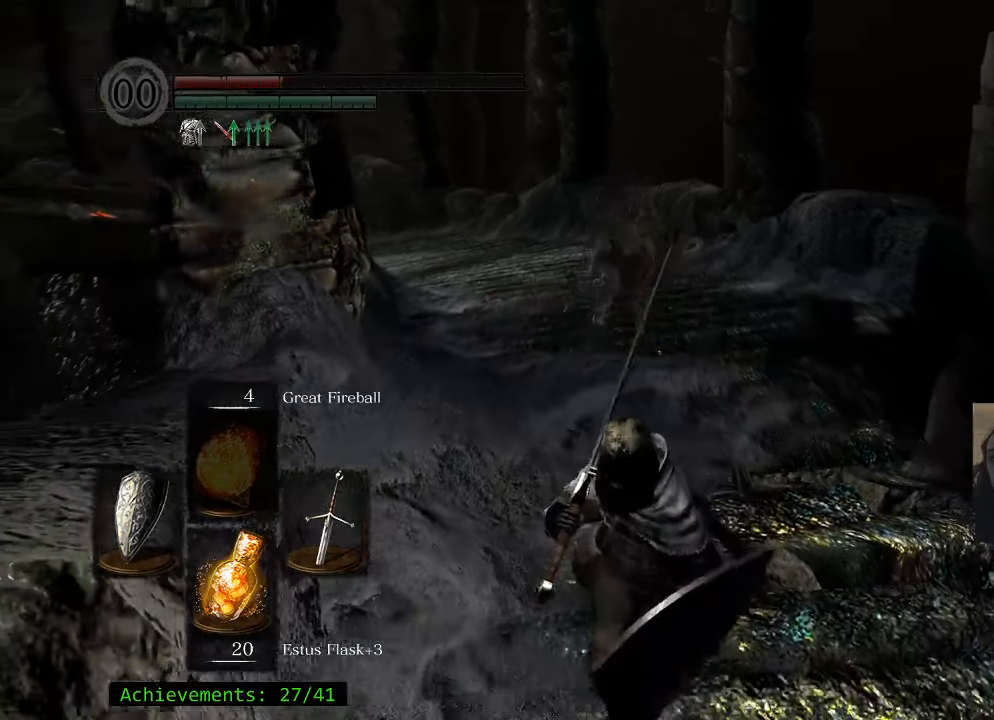
{"keys": ["s"], "mouse_move": "still", "events": []}
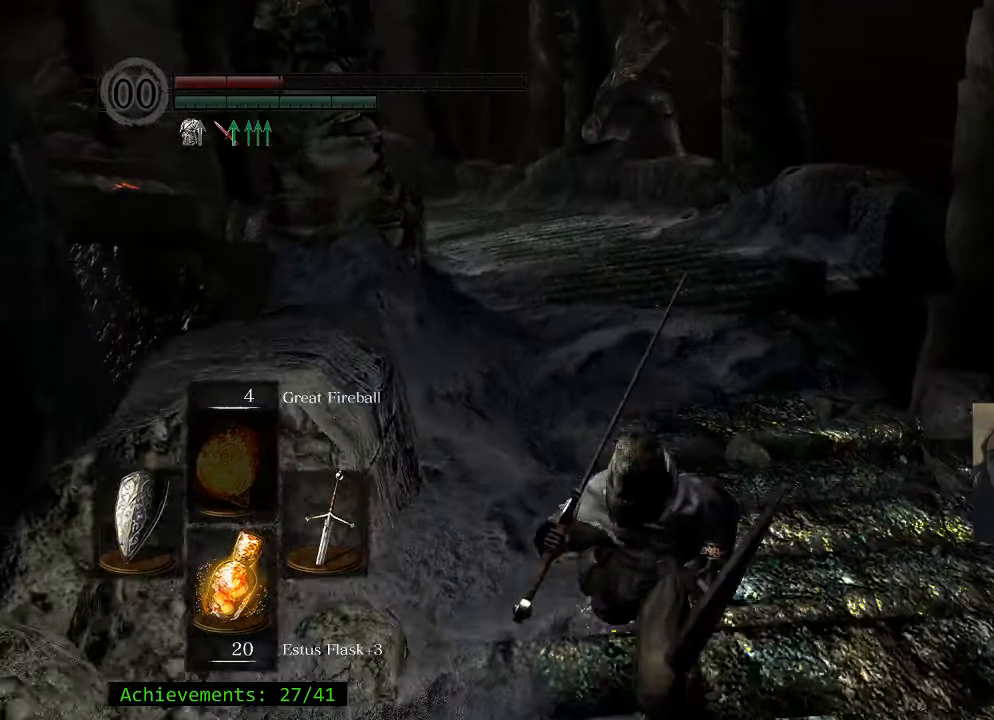
{"keys": ["r"], "mouse_move": "still", "events": [[317, "r", "down"], [467, "s", "up"]]}
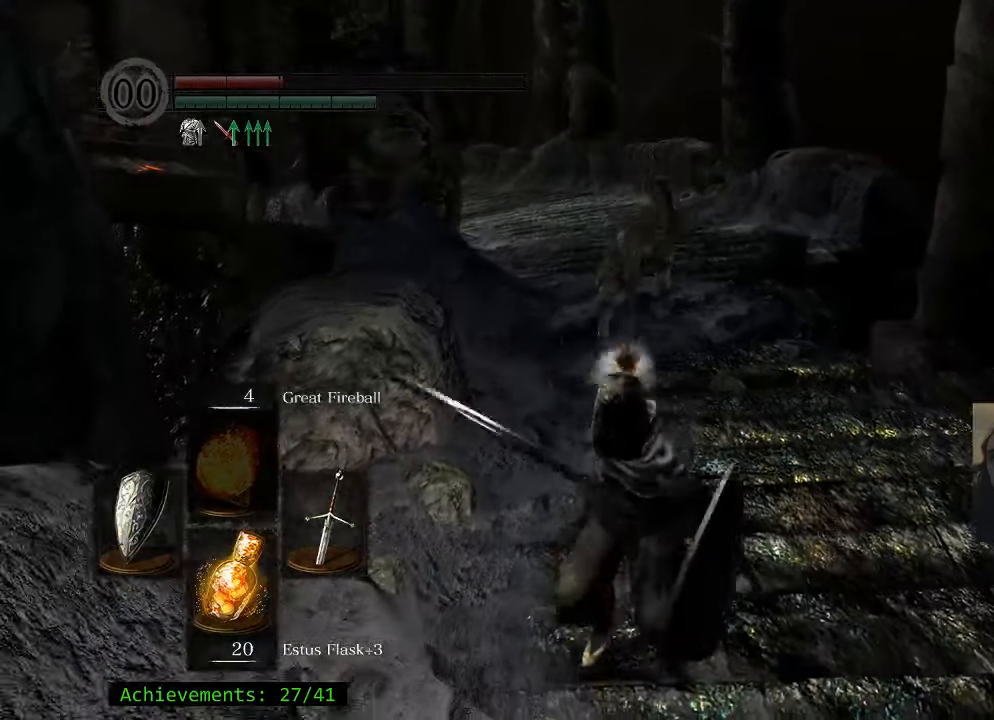
{"keys": [], "mouse_move": "still", "events": [[17, "r", "up"]]}
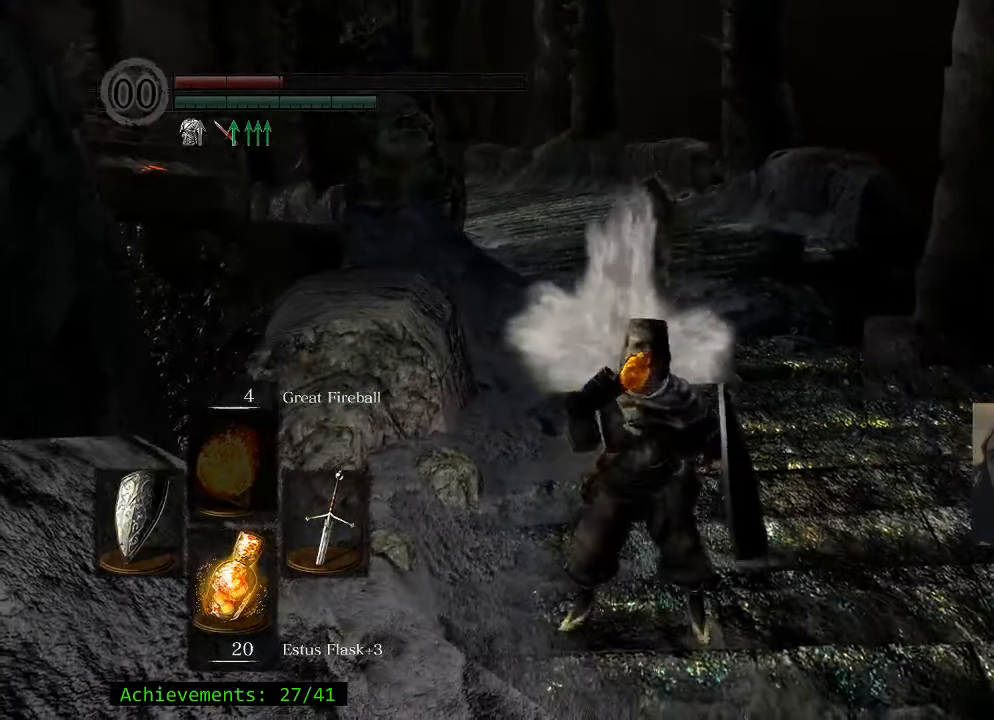
{"keys": [], "mouse_move": "still", "events": []}
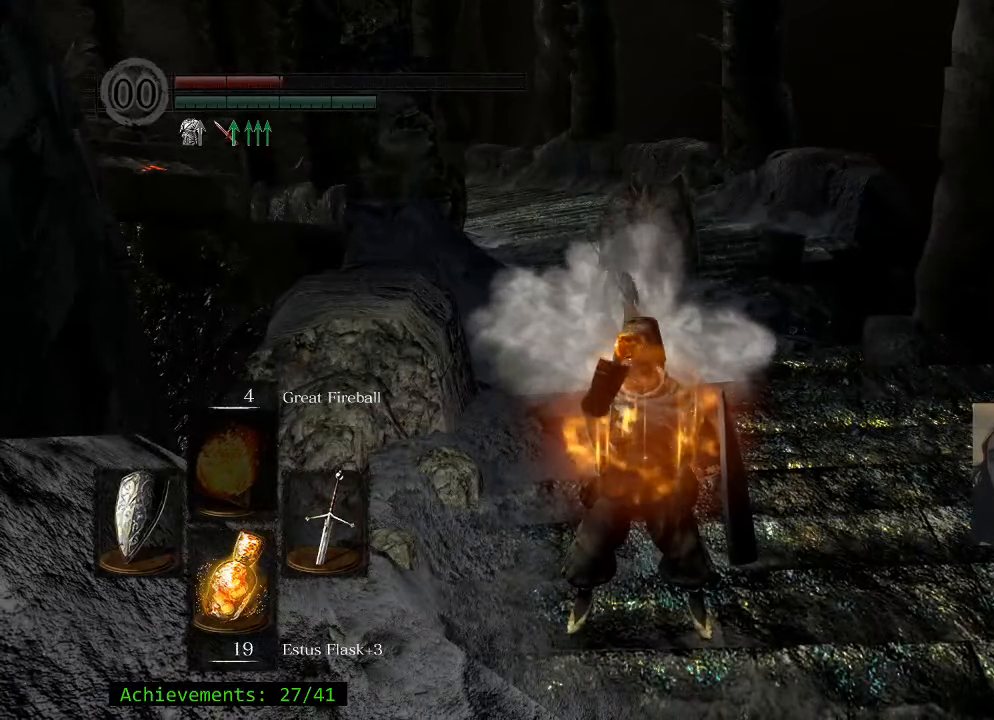
{"keys": [], "mouse_move": "still", "events": []}
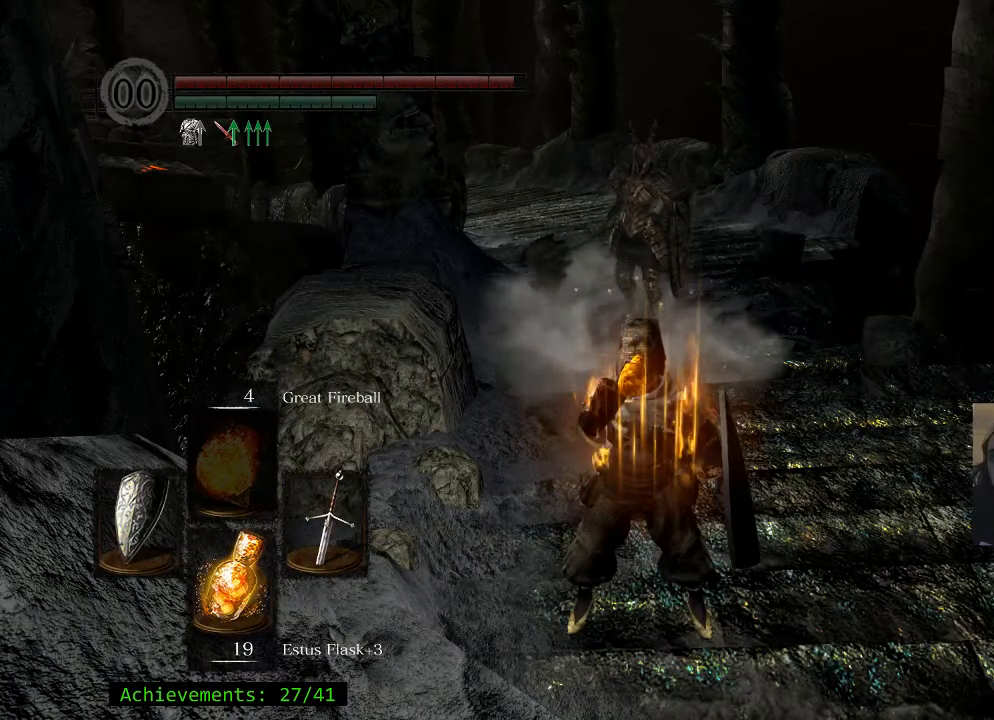
{"keys": ["w"], "mouse_move": "still", "events": [[384, "w", "down"]]}
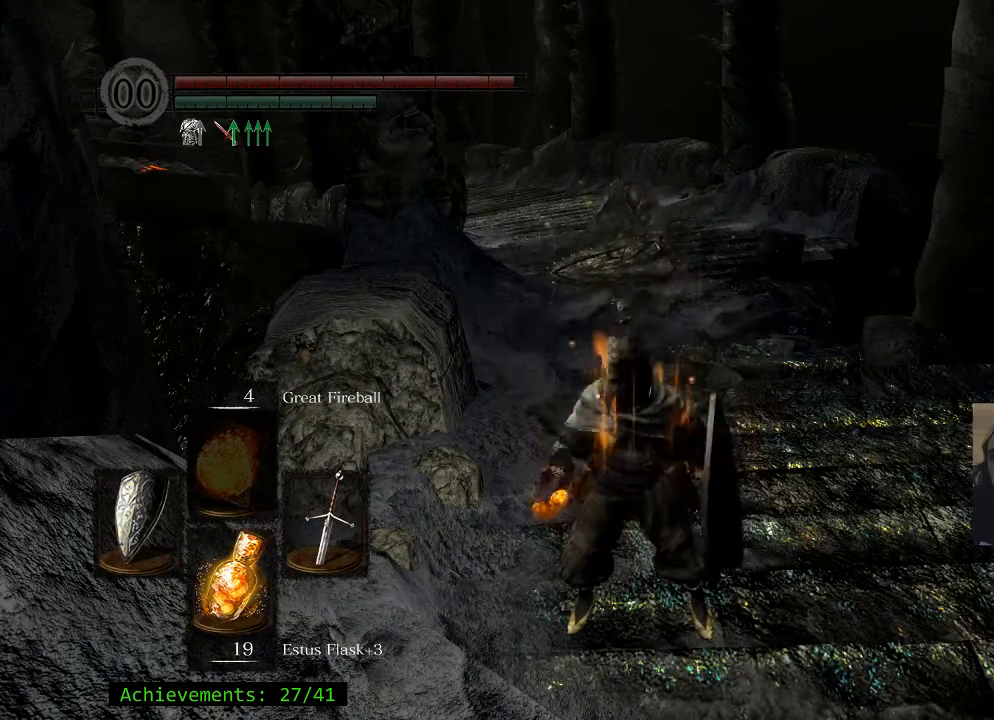
{"keys": ["w"], "mouse_move": "still", "events": []}
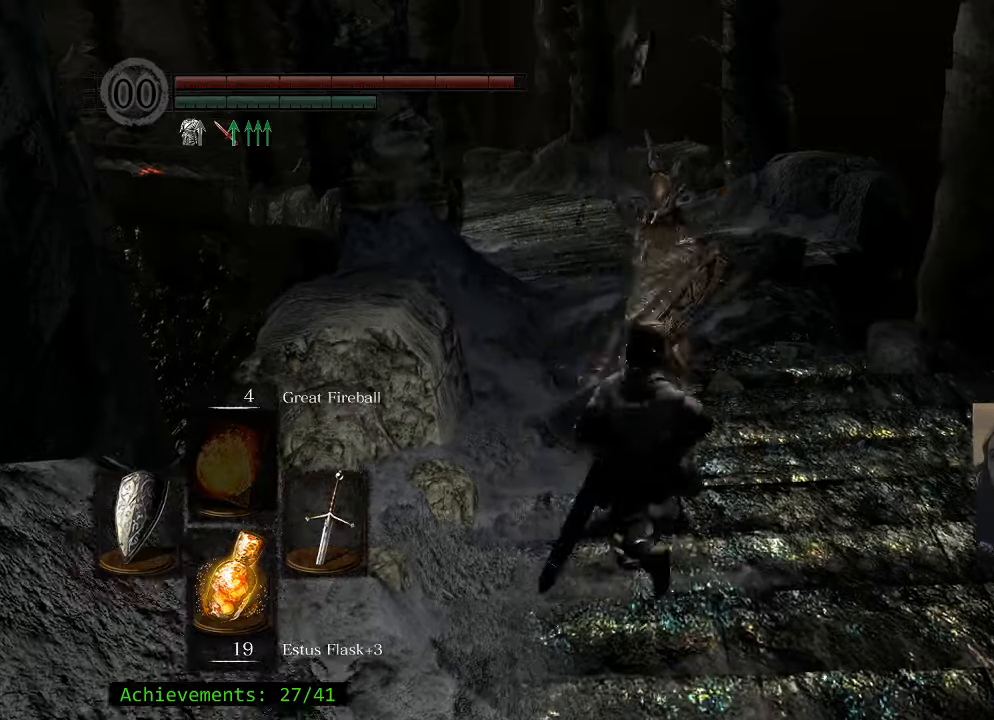
{"keys": ["w"], "mouse_move": "still", "events": [[233, "ctrl", "down"], [366, "ctrl", "up"]]}
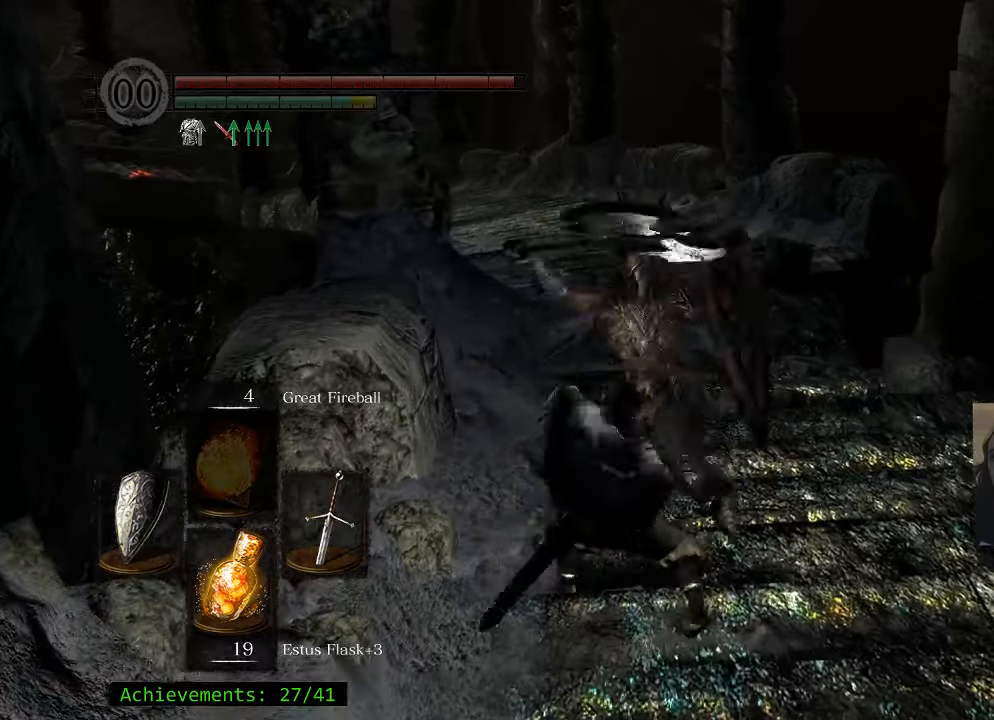
{"keys": [], "mouse_move": "still", "events": [[333, "w", "up"]]}
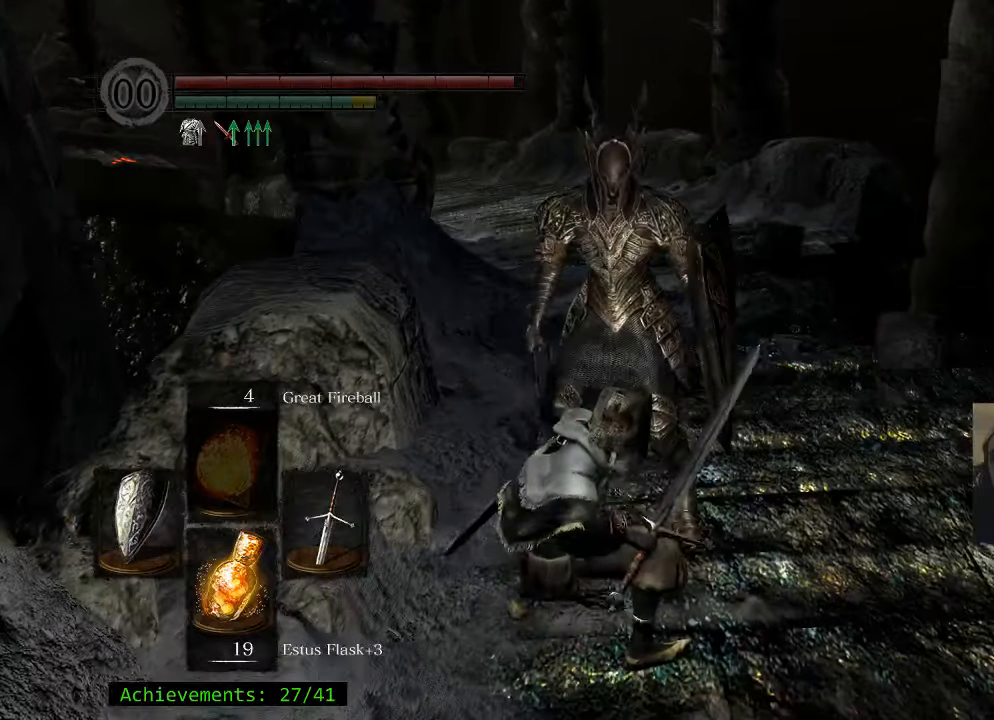
{"keys": [], "mouse_move": "still", "events": []}
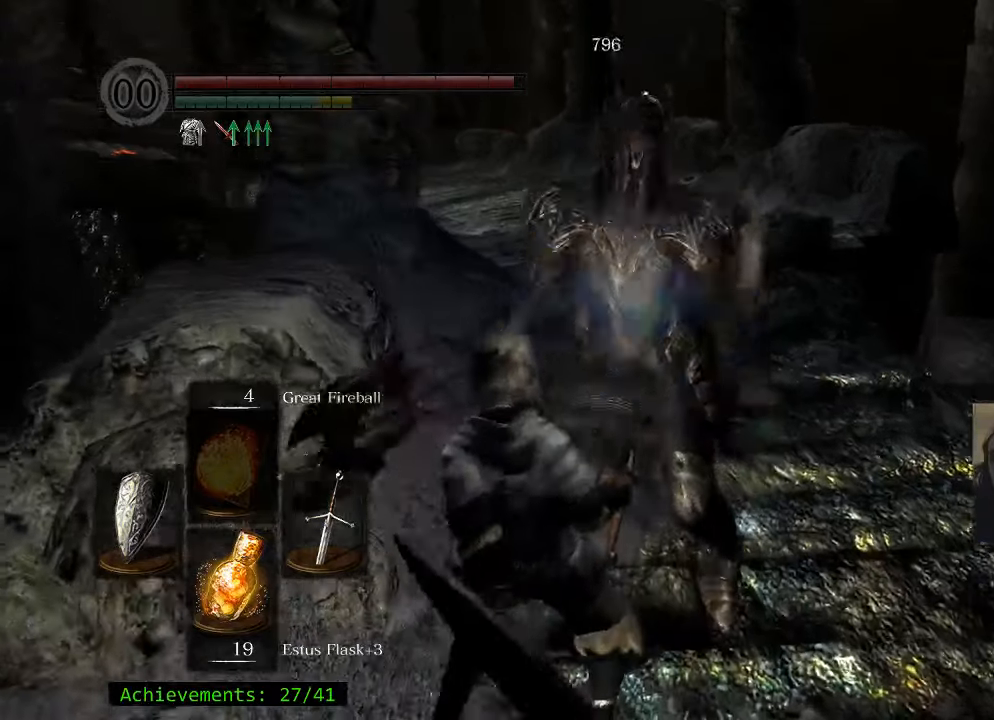
{"keys": [], "mouse_move": "still", "events": []}
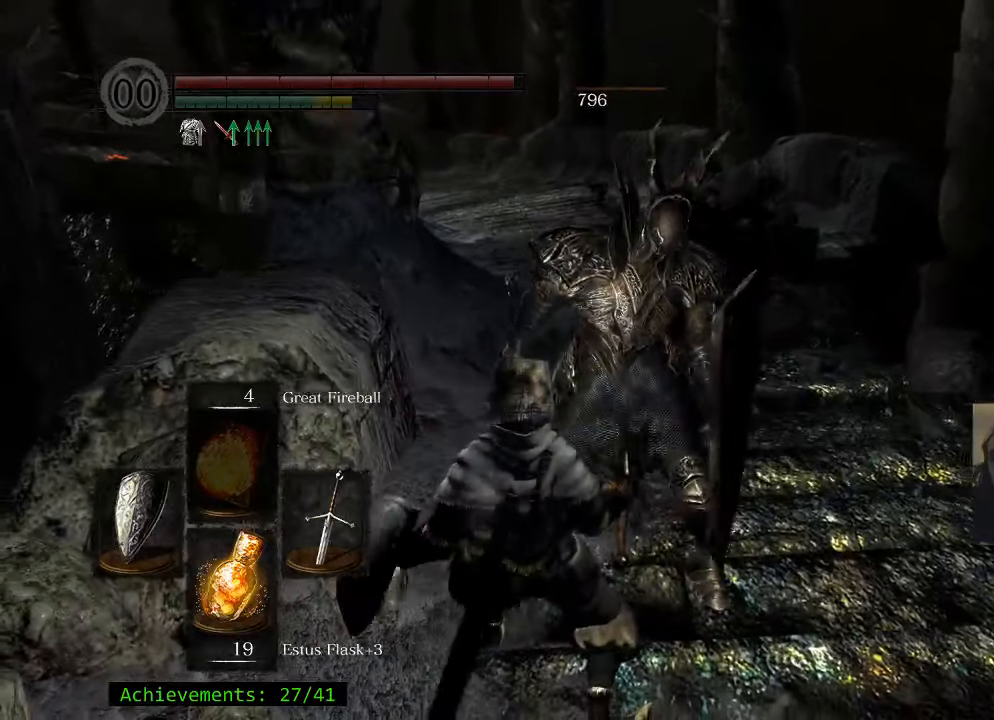
{"keys": [], "mouse_move": "still", "events": []}
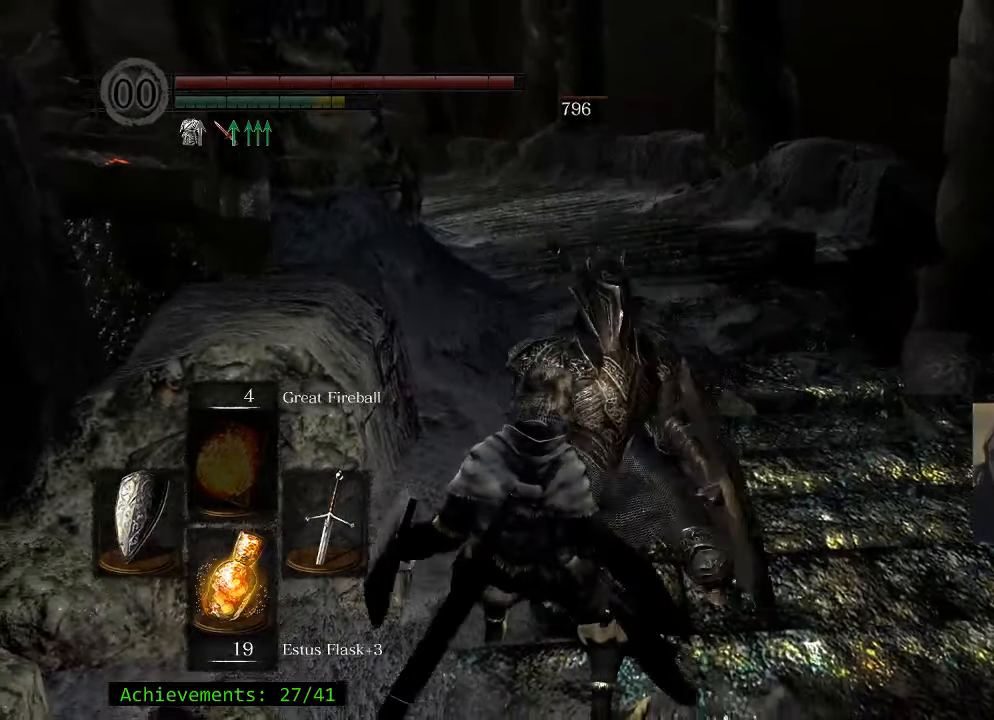
{"keys": [], "mouse_move": "still", "events": []}
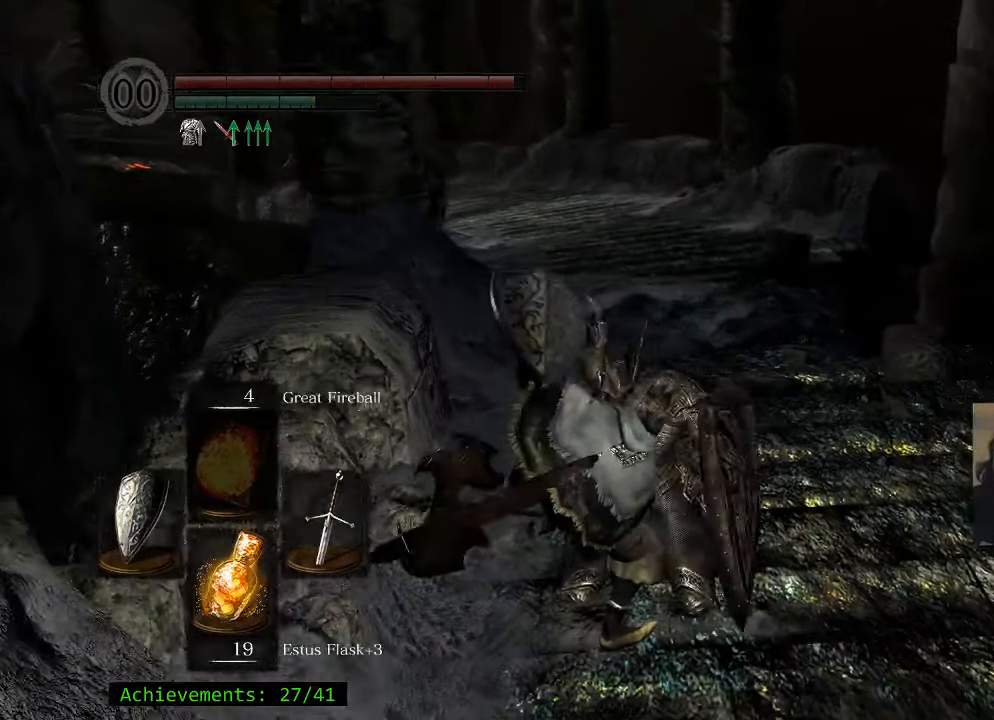
{"keys": [], "mouse_move": "still", "events": []}